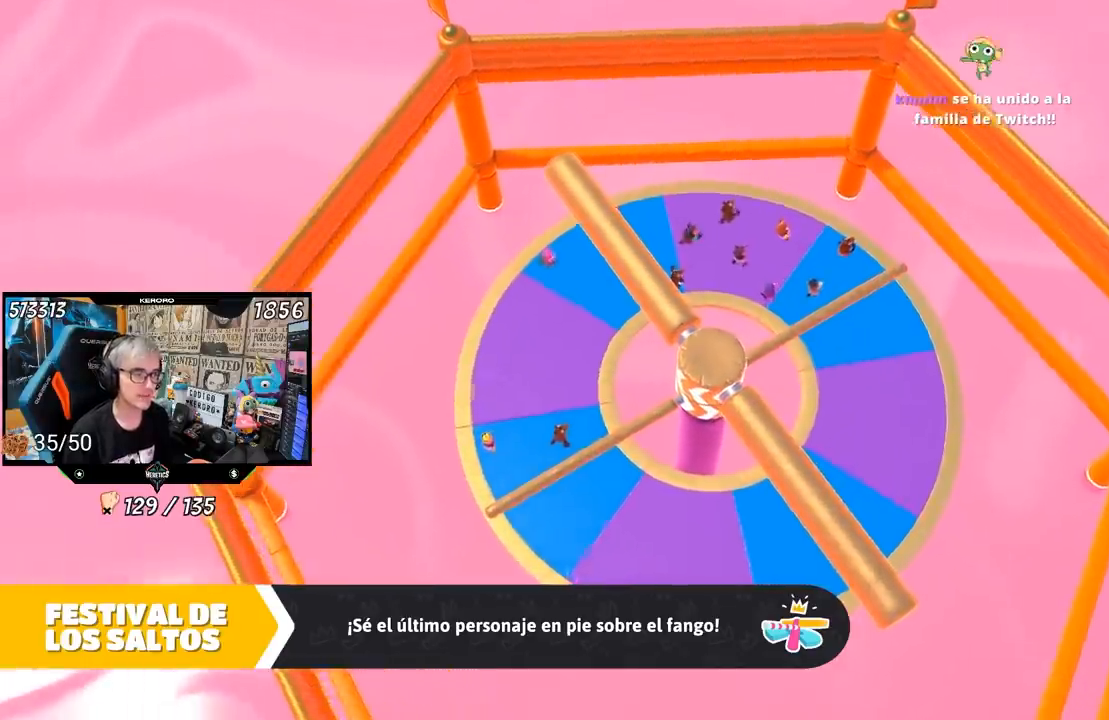
Gameplay with a controller (PlayStation layout); each line is a JSON object with the inputs held at the frame after it. "events" lists button and stick changes between this image and that frame as [ms after this image, input, new state], when the widget could be followed in between. Not read: L1 R1.
{"buttons": [], "left_stick": "center", "right_stick": "up-right", "events": [[83, "right_stick", "up-right"]]}
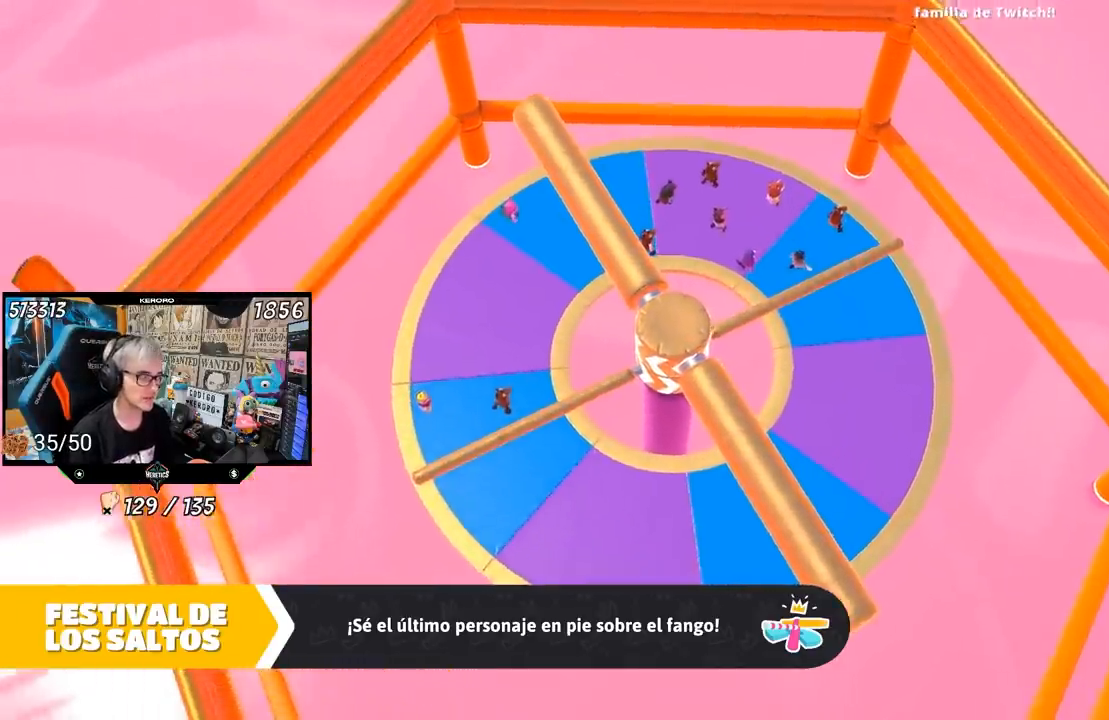
{"buttons": [], "left_stick": "center", "right_stick": "right", "events": [[83, "right_stick", "center"], [250, "right_stick", "right"]]}
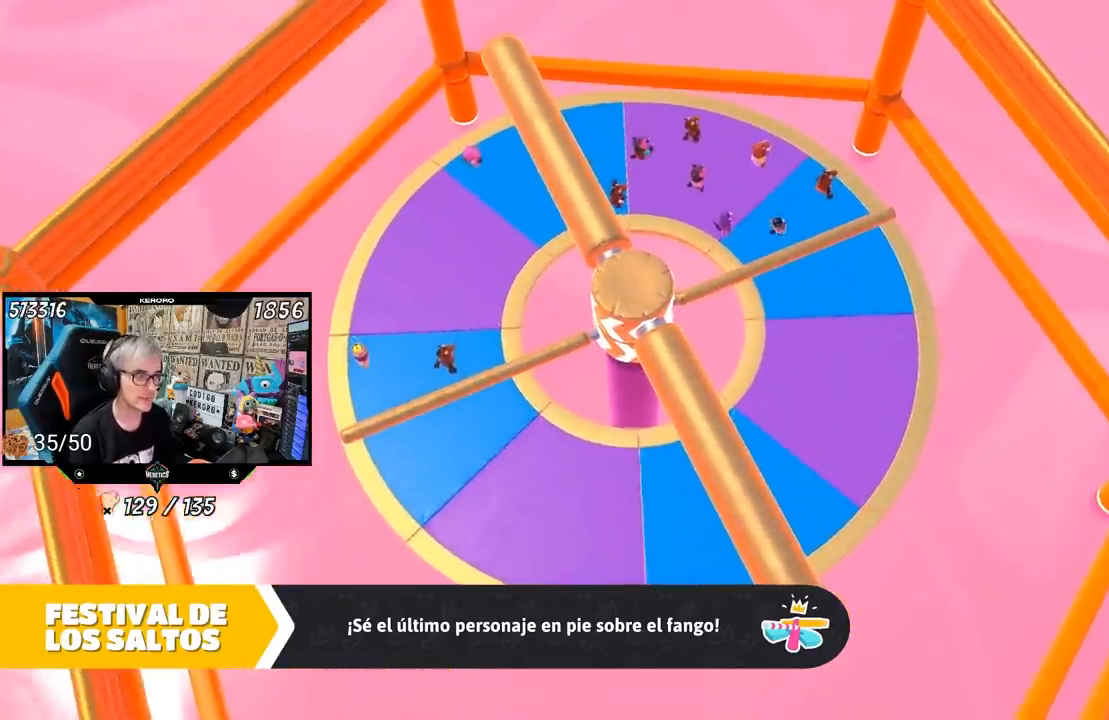
{"buttons": [], "left_stick": "center", "right_stick": "right", "events": []}
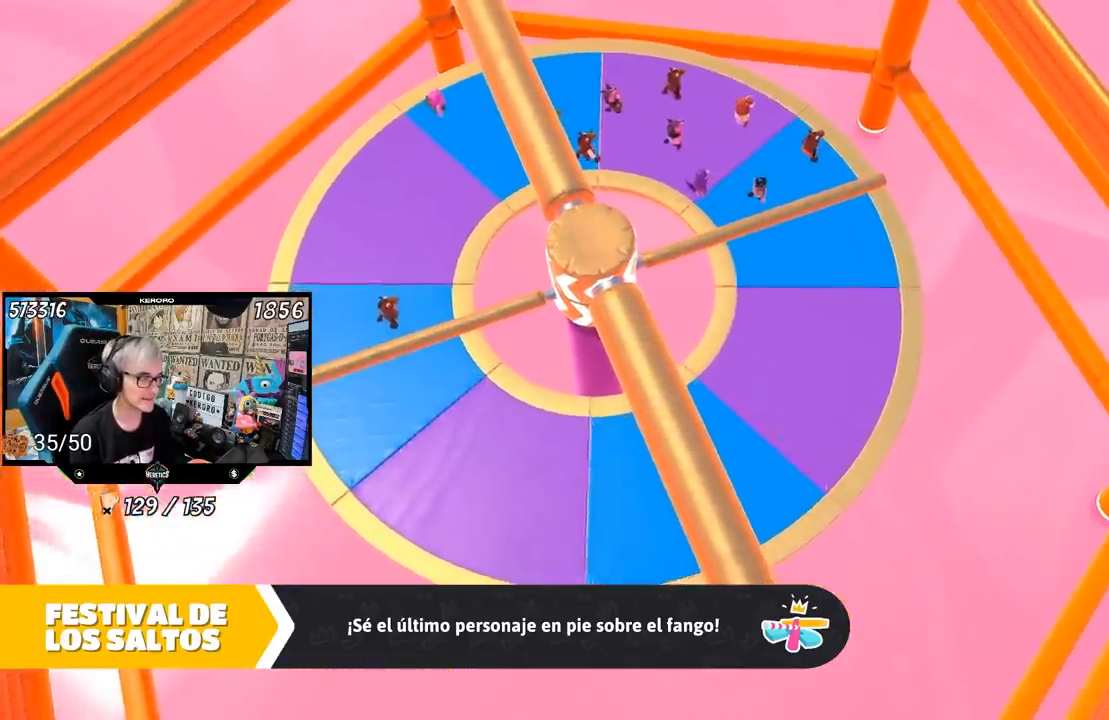
{"buttons": [], "left_stick": "center", "right_stick": "right", "events": []}
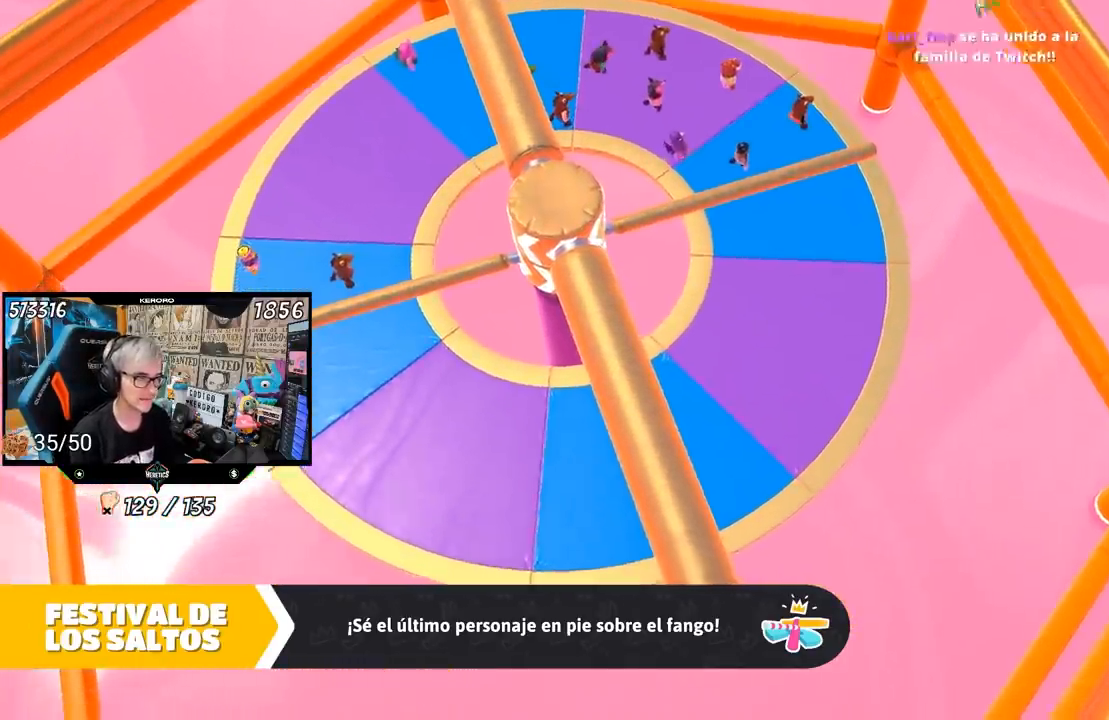
{"buttons": [], "left_stick": "center", "right_stick": "center", "events": [[283, "right_stick", "center"]]}
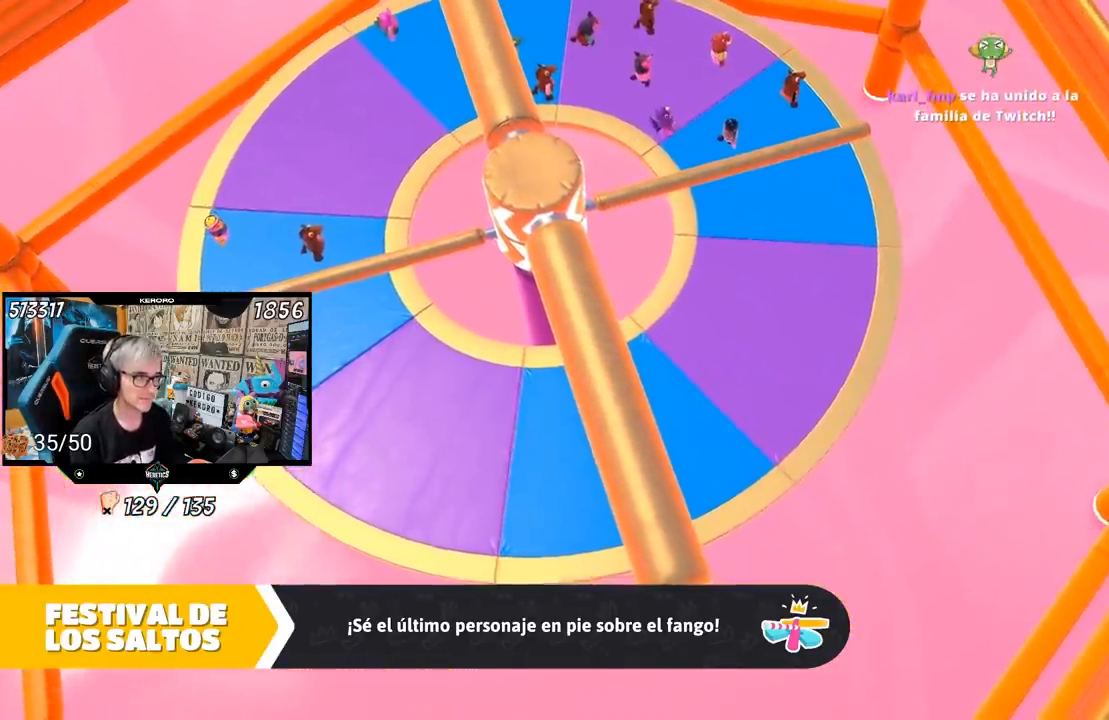
{"buttons": [], "left_stick": "center", "right_stick": "center", "events": []}
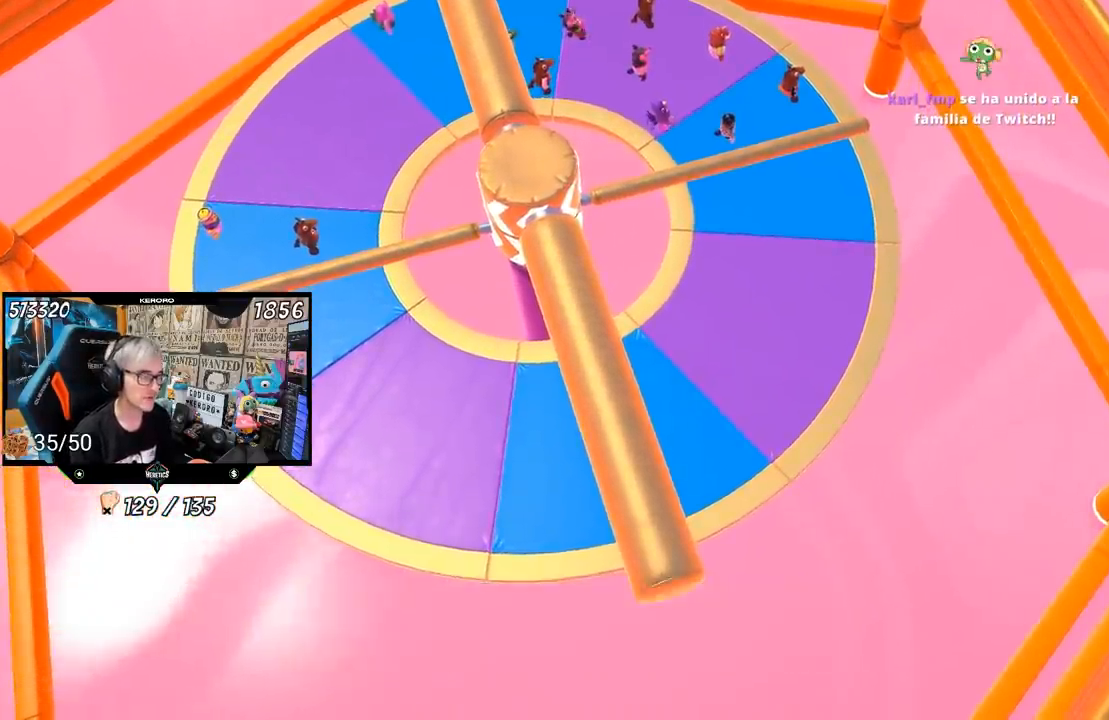
{"buttons": [], "left_stick": "center", "right_stick": "center", "events": []}
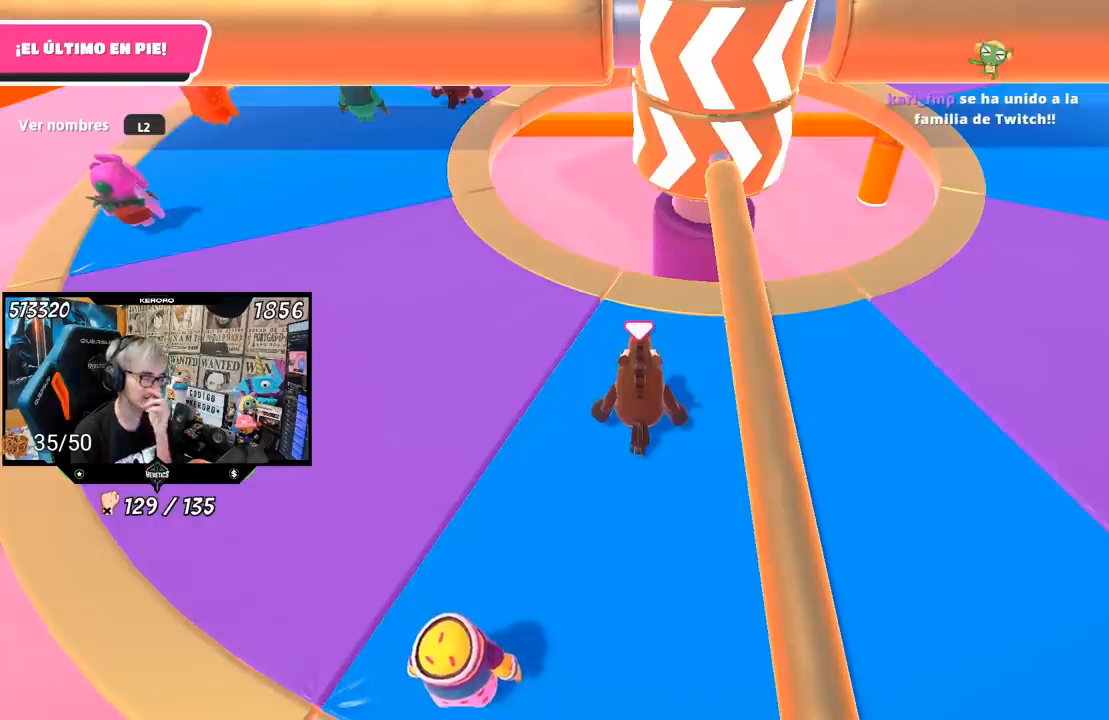
{"buttons": [], "left_stick": "center", "right_stick": "center", "events": []}
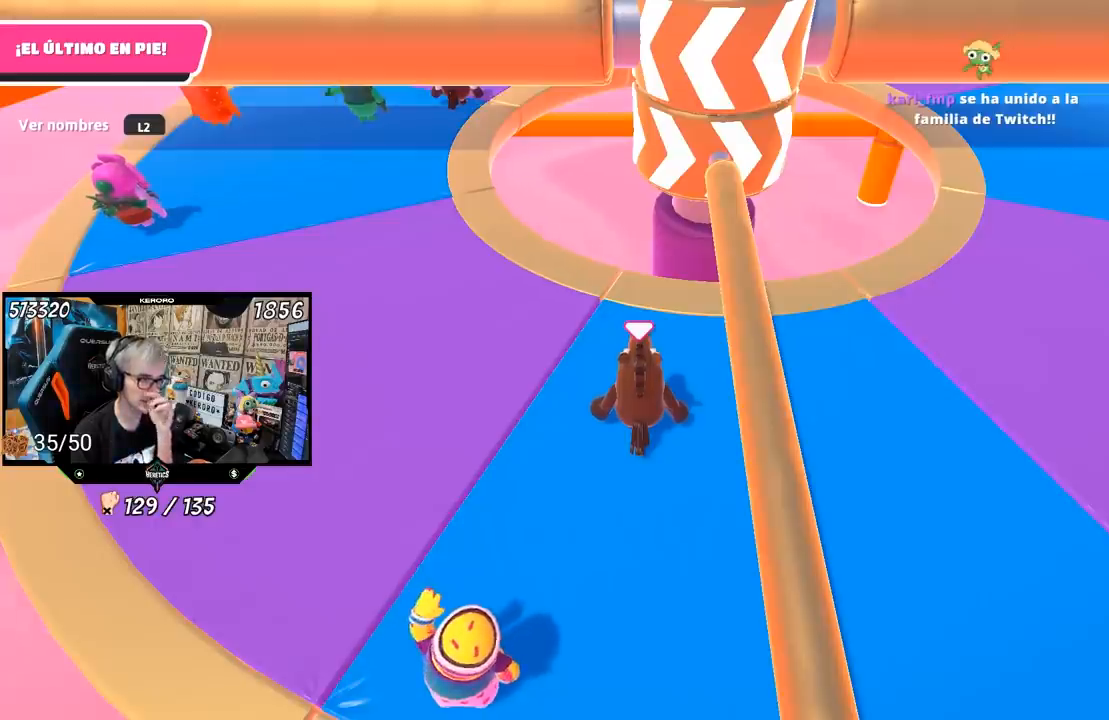
{"buttons": [], "left_stick": "center", "right_stick": "center", "events": []}
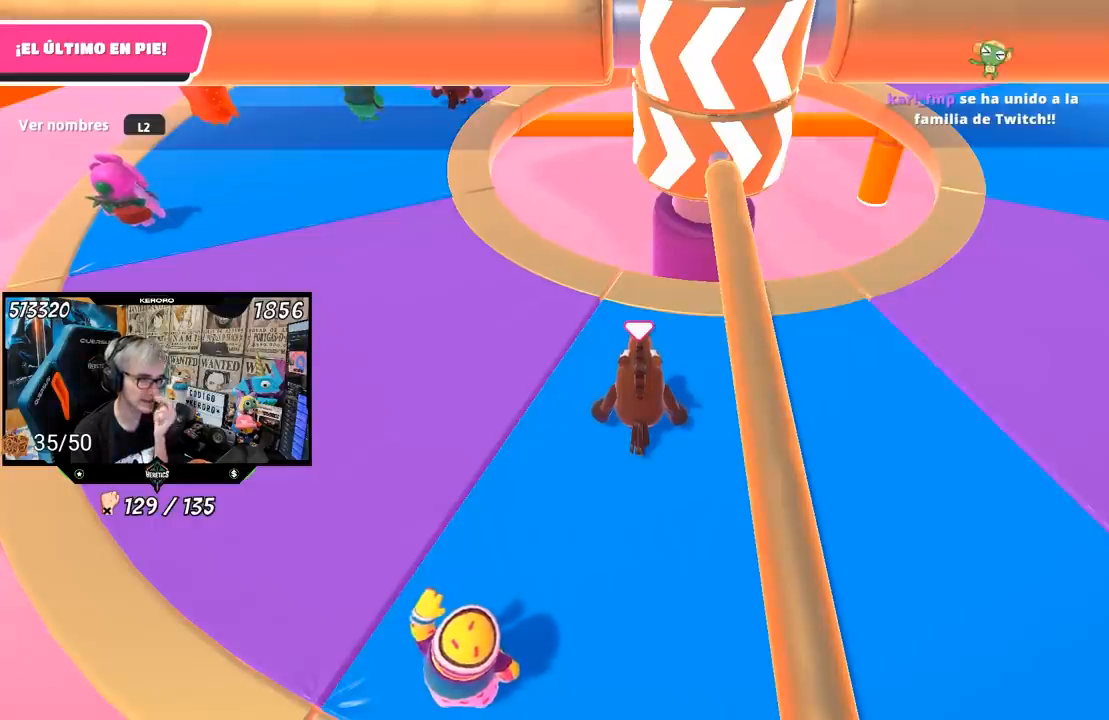
{"buttons": [], "left_stick": "center", "right_stick": "center", "events": []}
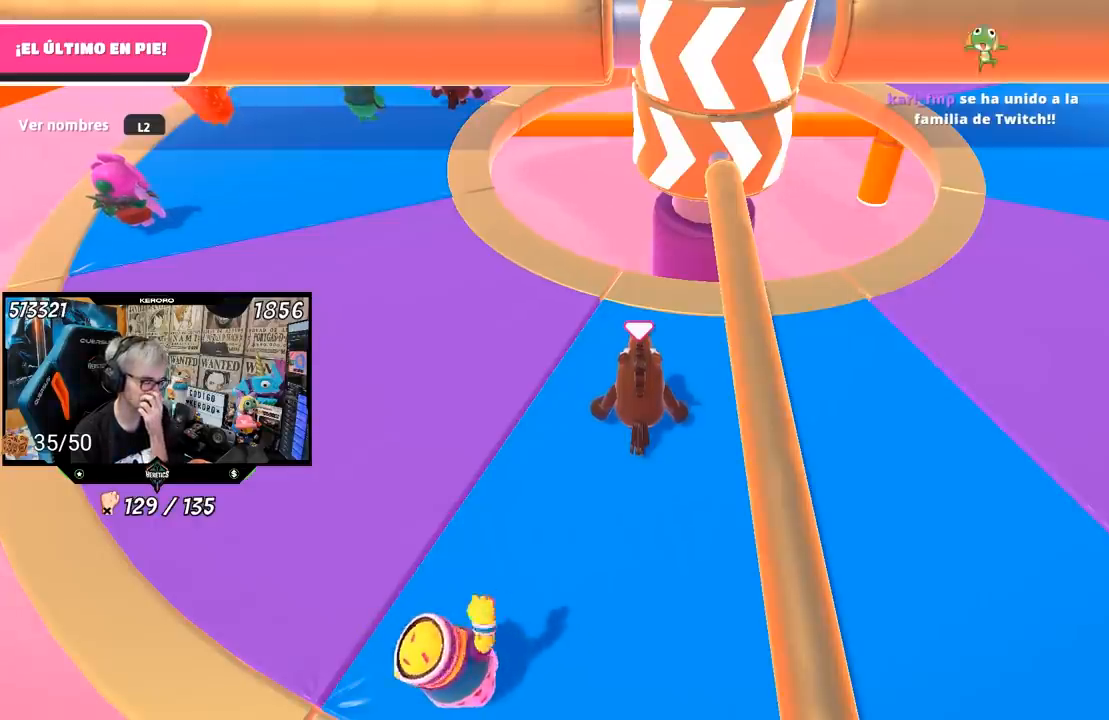
{"buttons": [], "left_stick": "center", "right_stick": "center", "events": []}
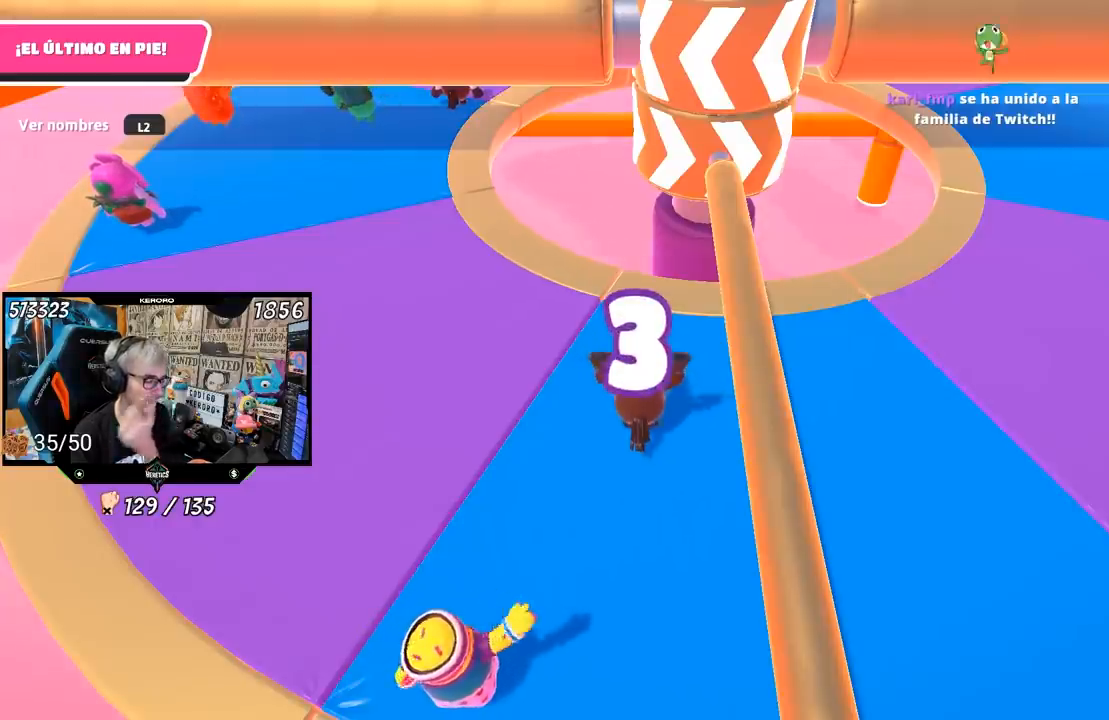
{"buttons": [], "left_stick": "center", "right_stick": "up-left", "events": [[83, "right_stick", "up-right"], [267, "right_stick", "up"], [417, "right_stick", "up-left"]]}
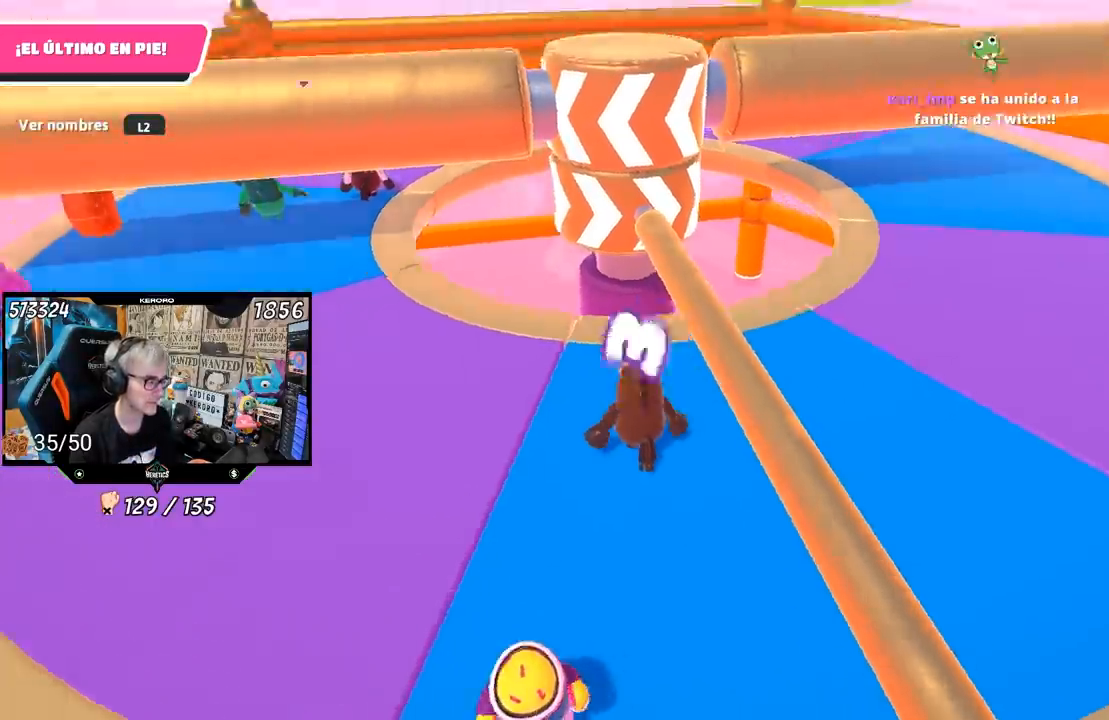
{"buttons": [], "left_stick": "center", "right_stick": "center", "events": [[150, "right_stick", "center"], [317, "right_stick", "down-right"], [450, "right_stick", "center"]]}
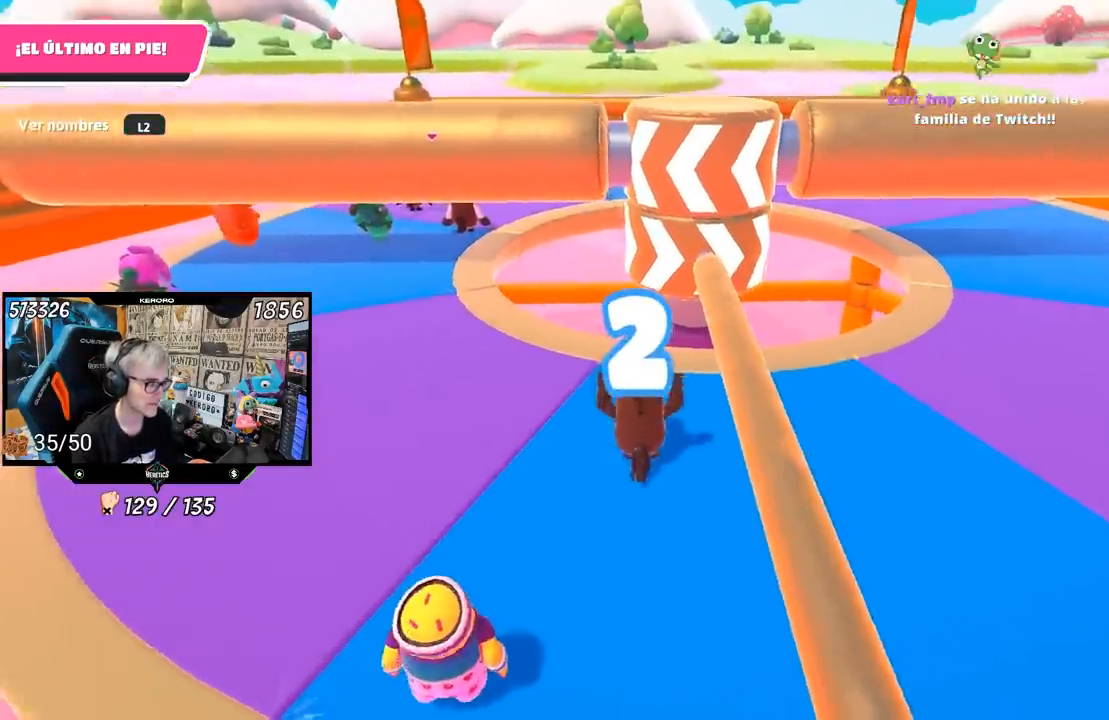
{"buttons": [], "left_stick": "down-left", "right_stick": "center", "events": [[317, "left_stick", "down-left"]]}
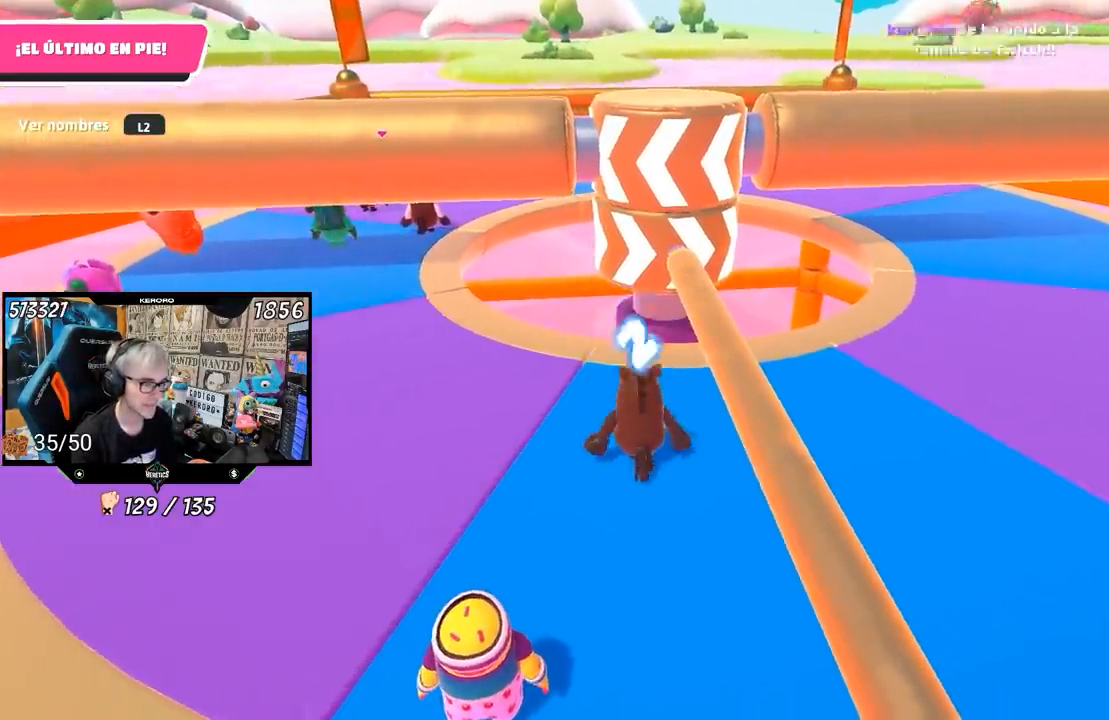
{"buttons": [], "left_stick": "center", "right_stick": "center", "events": [[283, "left_stick", "center"]]}
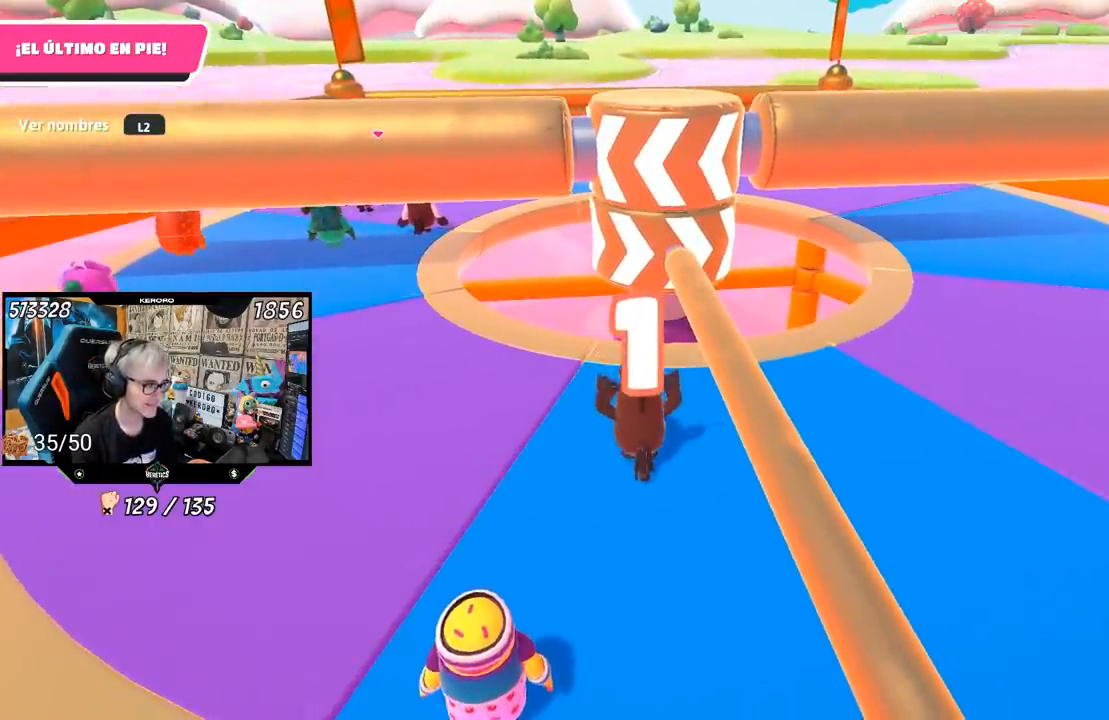
{"buttons": [], "left_stick": "center", "right_stick": "center", "events": [[217, "left_stick", "down"], [367, "left_stick", "center"]]}
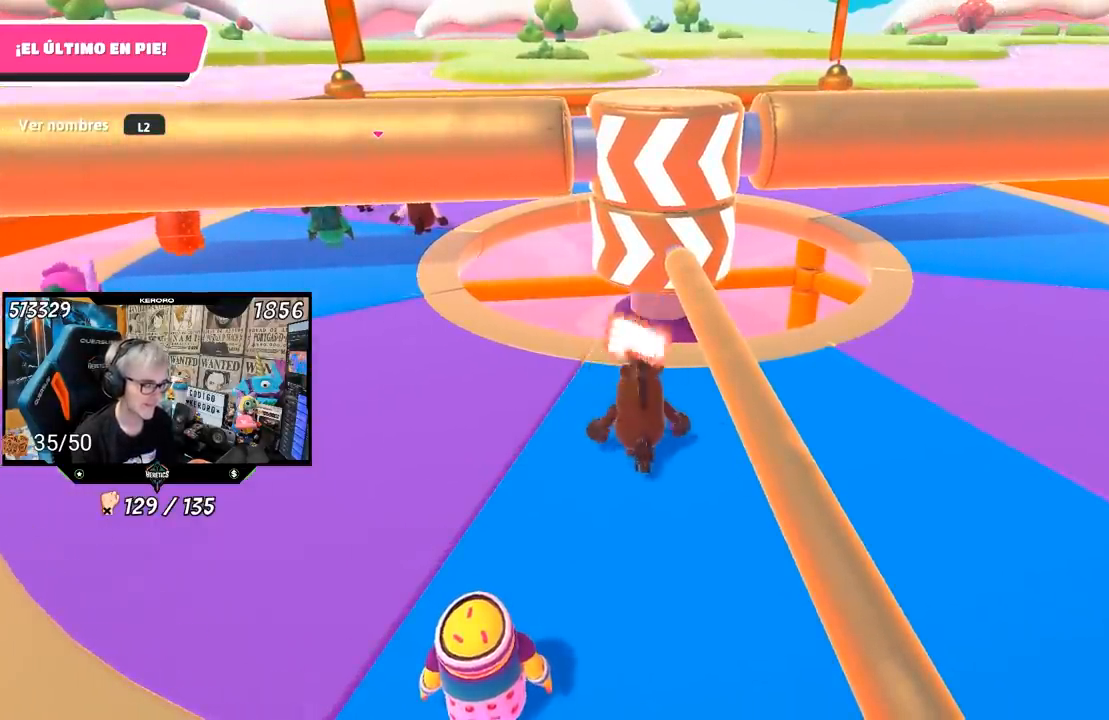
{"buttons": ["CROSS"], "left_stick": "right", "right_stick": "center", "events": [[183, "left_stick", "right"], [350, "CROSS", "down"]]}
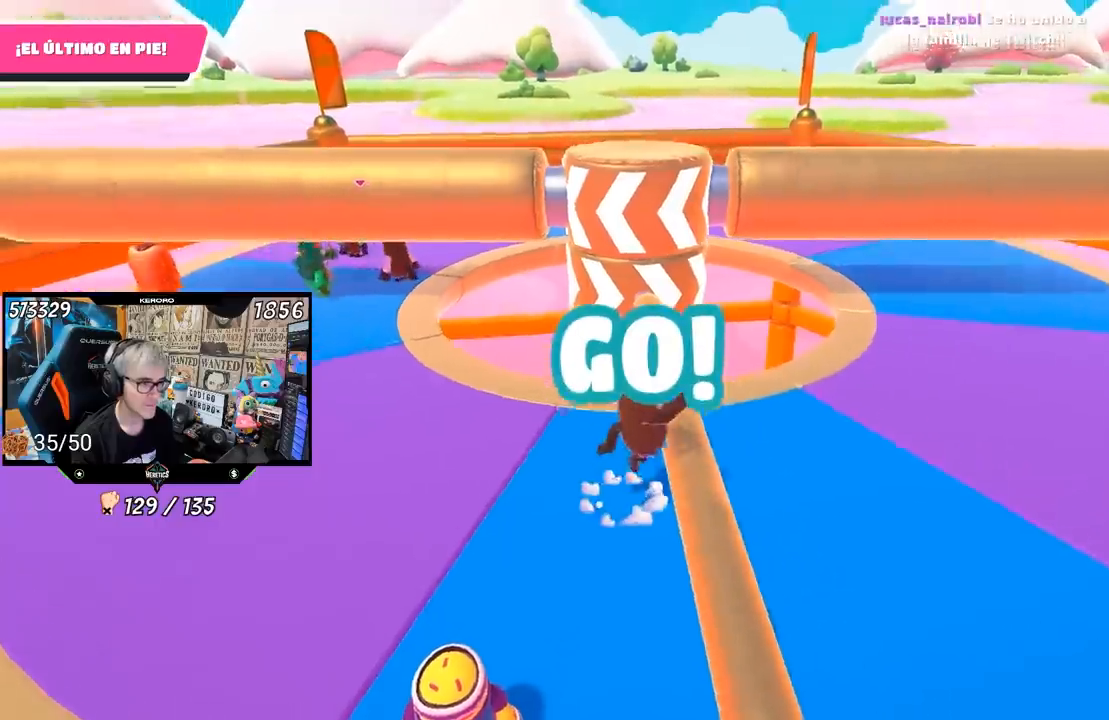
{"buttons": [], "left_stick": "right", "right_stick": "up-left", "events": [[17, "CROSS", "up"], [217, "left_stick", "center"], [217, "right_stick", "up-left"], [267, "left_stick", "left"], [417, "right_stick", "center"], [450, "left_stick", "right"], [483, "right_stick", "up-left"]]}
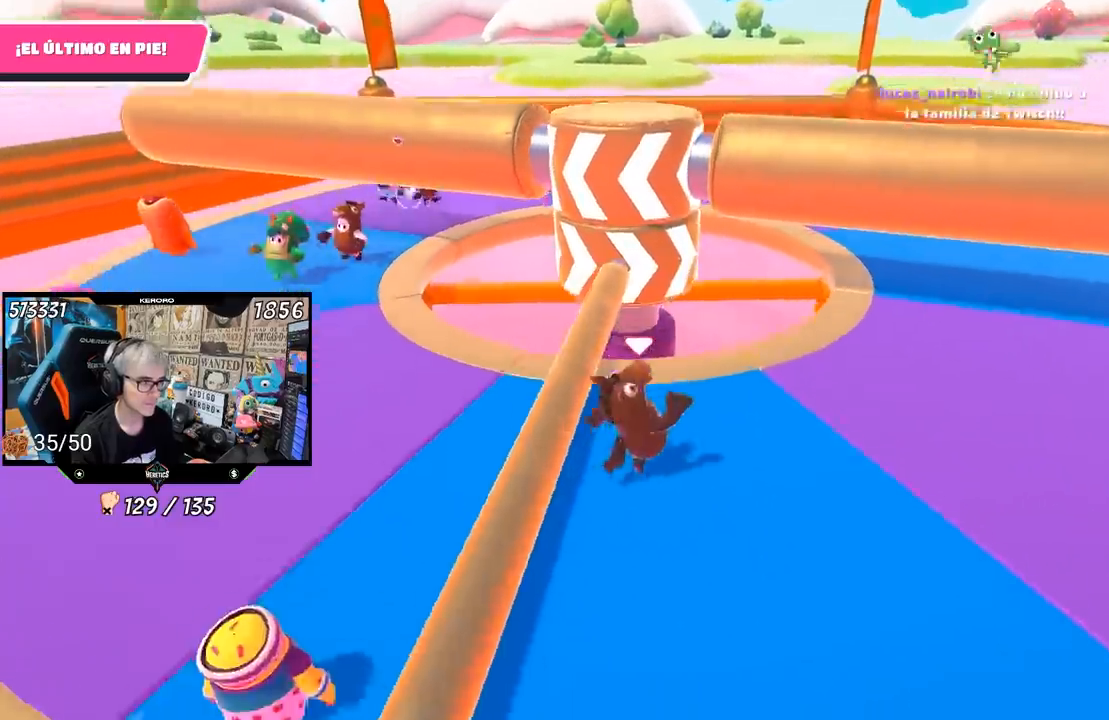
{"buttons": ["L2"], "left_stick": "left", "right_stick": "center", "events": [[117, "right_stick", "center"], [150, "left_stick", "left"], [217, "left_stick", "center"], [283, "left_stick", "right"], [350, "L2", "down"], [383, "left_stick", "center"], [483, "left_stick", "left"]]}
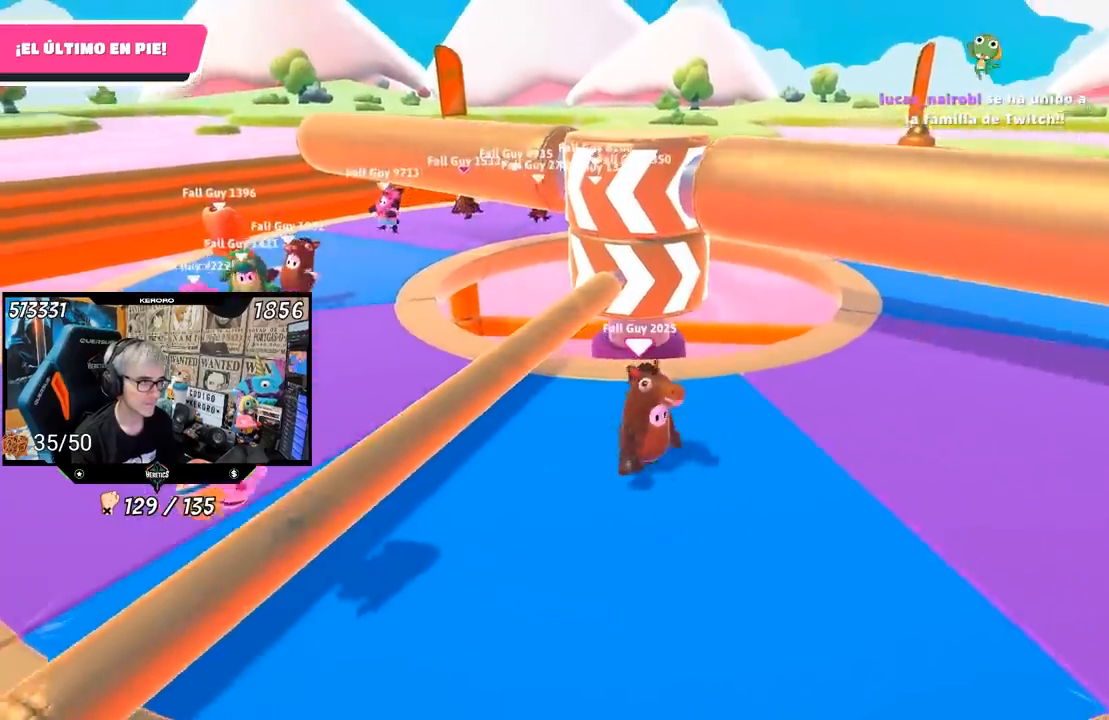
{"buttons": [], "left_stick": "right", "right_stick": "center", "events": [[17, "L2", "up"], [117, "left_stick", "up-right"], [283, "left_stick", "center"], [383, "left_stick", "right"]]}
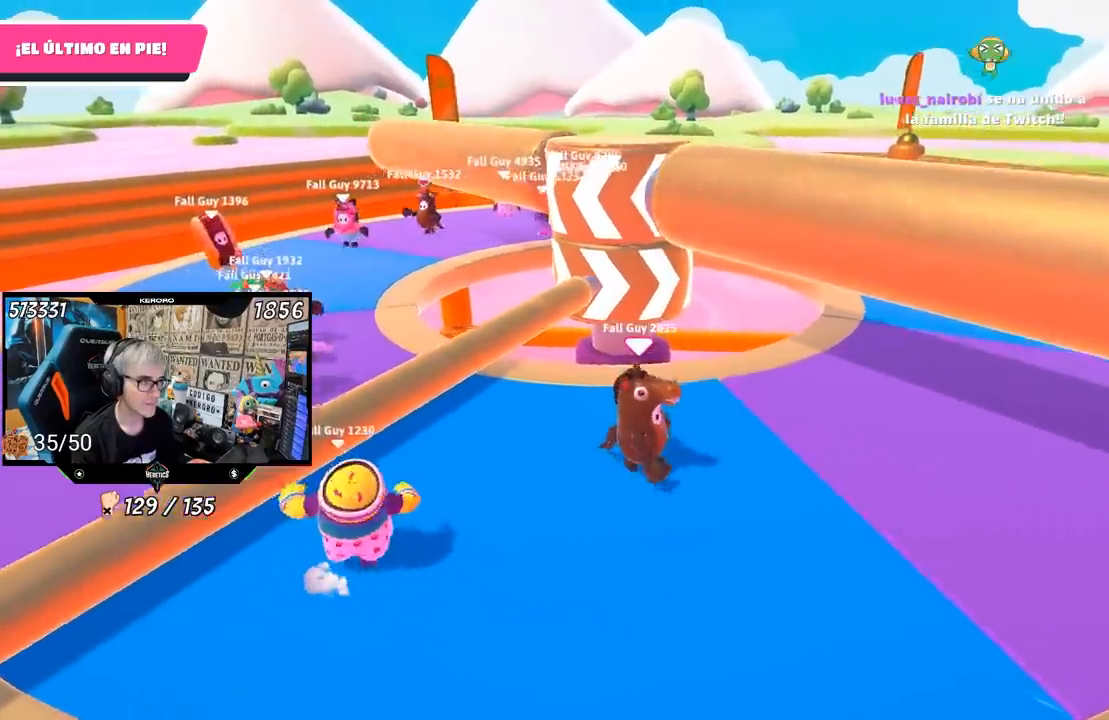
{"buttons": [], "left_stick": "up-right", "right_stick": "center", "events": [[433, "left_stick", "up-right"]]}
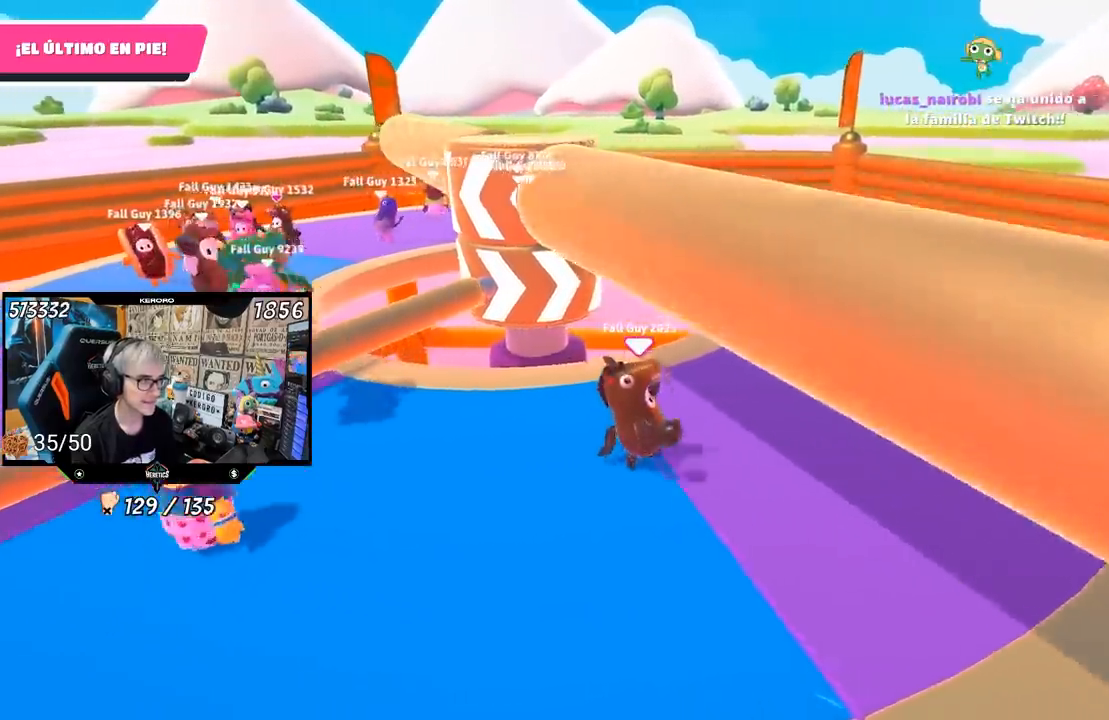
{"buttons": [], "left_stick": "right", "right_stick": "center", "events": [[150, "L2", "down"], [283, "L2", "up"], [283, "left_stick", "center"], [350, "left_stick", "left"], [483, "left_stick", "right"]]}
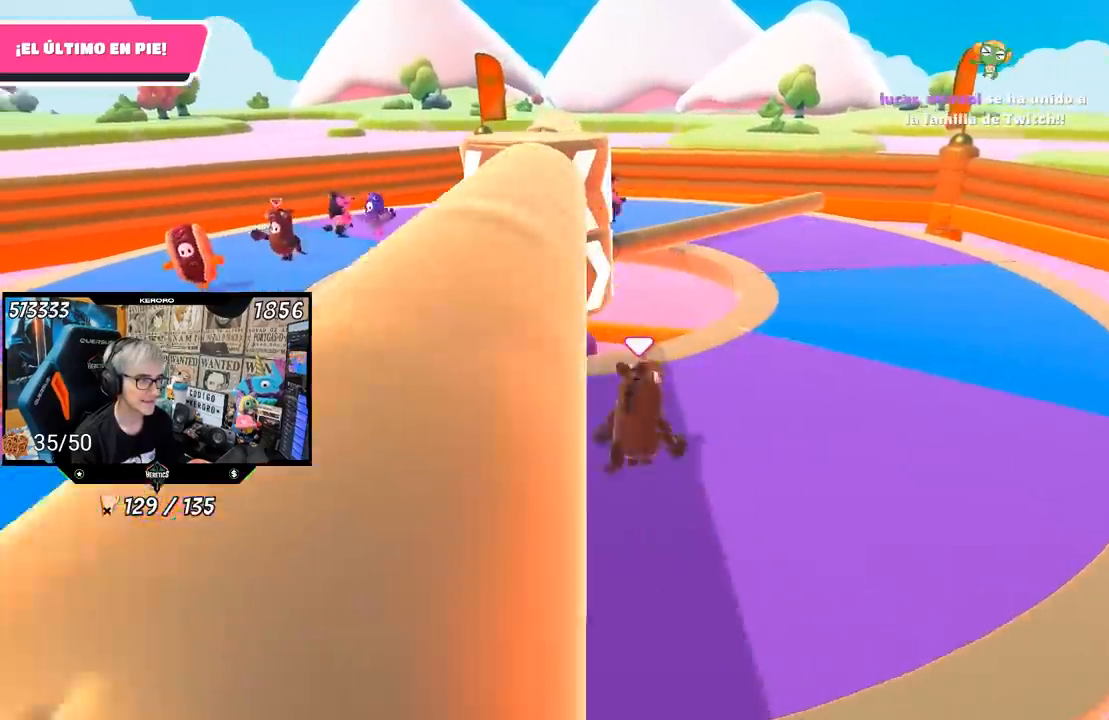
{"buttons": [], "left_stick": "center", "right_stick": "center", "events": [[150, "left_stick", "left"], [183, "right_stick", "left"], [250, "left_stick", "up-right"], [350, "right_stick", "center"], [500, "left_stick", "center"]]}
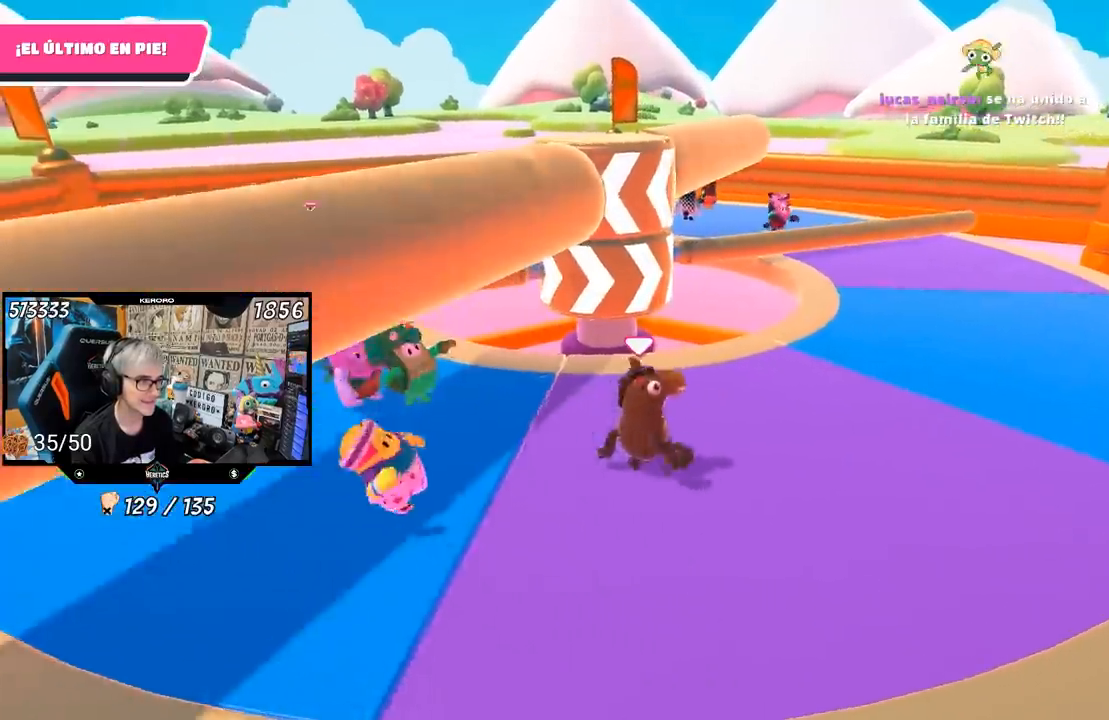
{"buttons": [], "left_stick": "up-right", "right_stick": "center", "events": [[83, "right_stick", "left"], [150, "left_stick", "up-right"], [183, "right_stick", "center"]]}
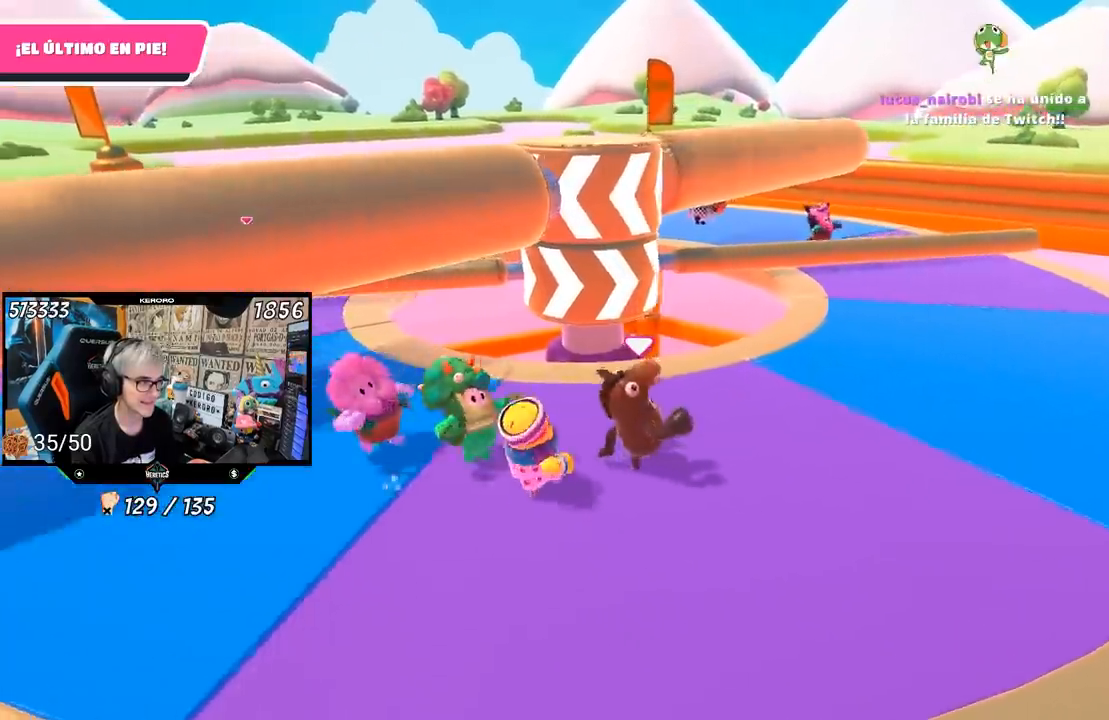
{"buttons": [], "left_stick": "left", "right_stick": "center", "events": [[17, "right_stick", "up-left"], [83, "left_stick", "center"], [83, "right_stick", "center"], [283, "left_stick", "right"], [417, "left_stick", "center"], [483, "left_stick", "left"]]}
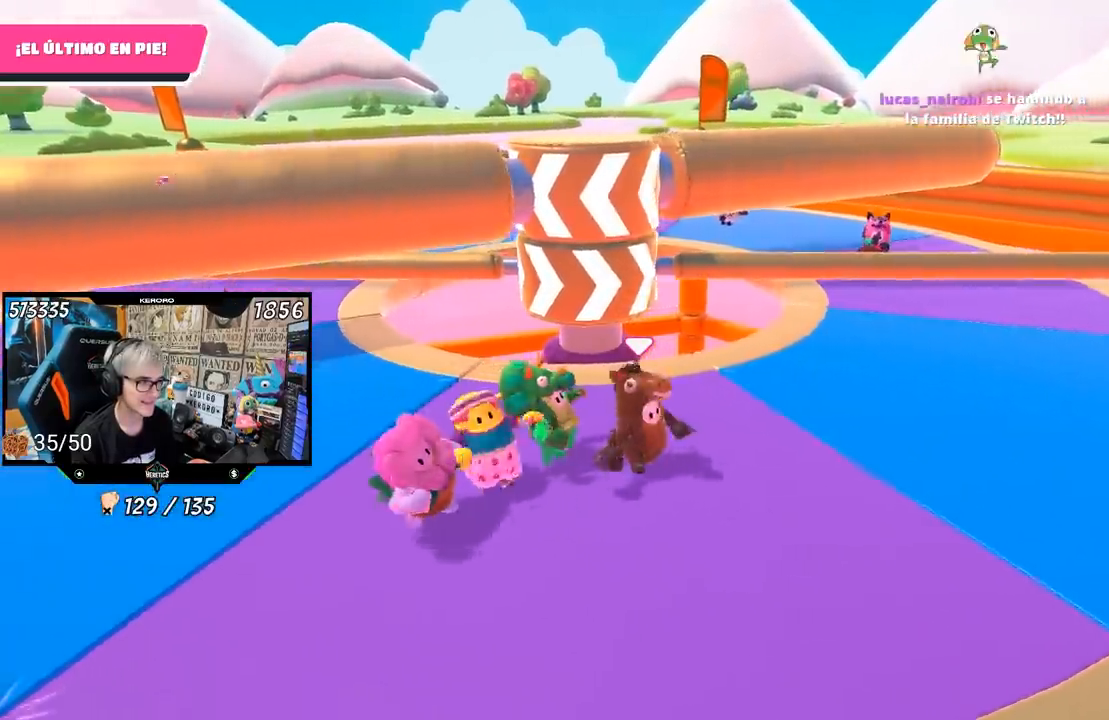
{"buttons": [], "left_stick": "right", "right_stick": "center", "events": [[83, "left_stick", "right"], [267, "left_stick", "down-left"], [417, "left_stick", "right"]]}
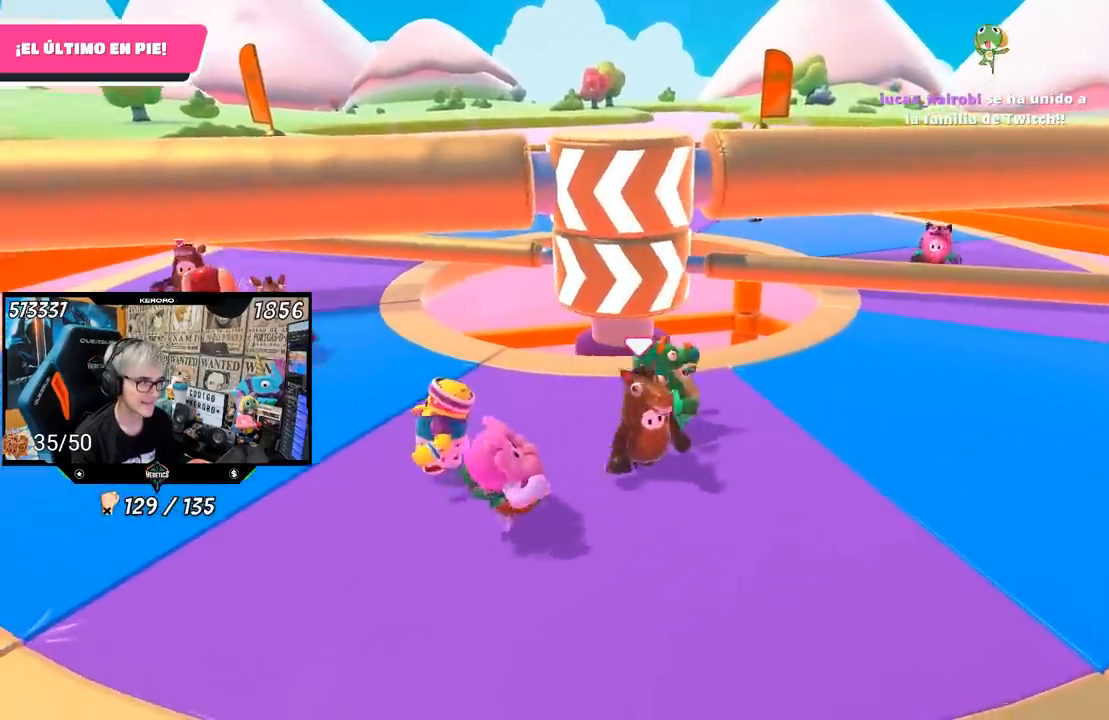
{"buttons": [], "left_stick": "left", "right_stick": "center", "events": [[83, "left_stick", "left"]]}
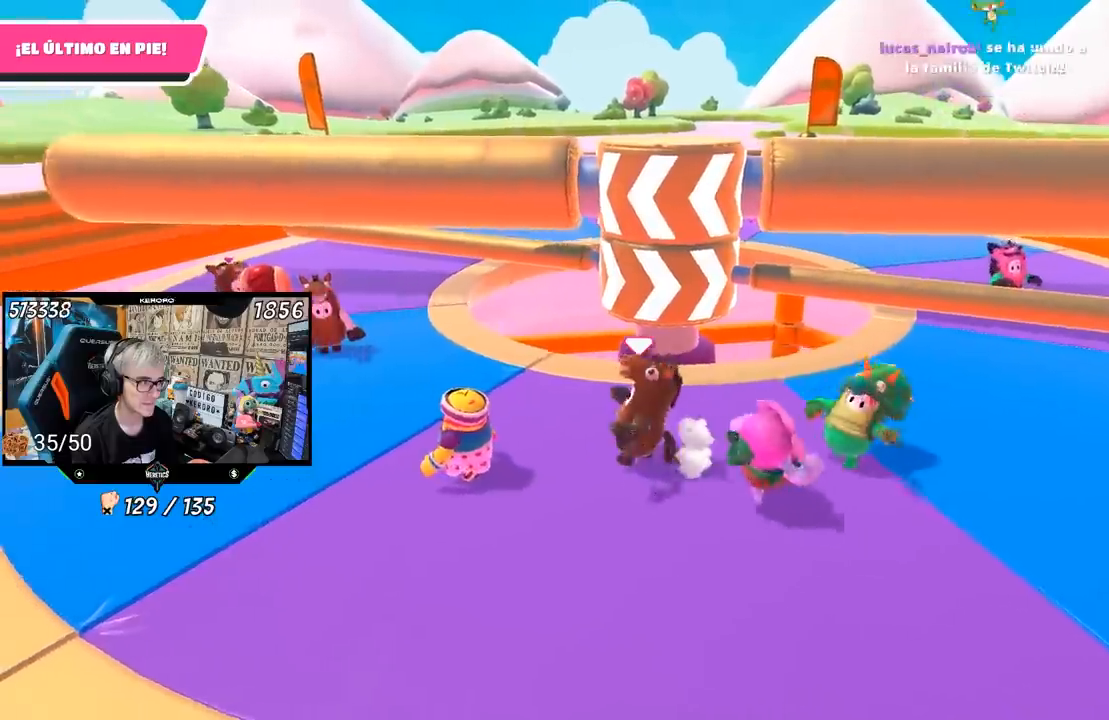
{"buttons": [], "left_stick": "left", "right_stick": "down-right", "events": [[17, "right_stick", "down-right"]]}
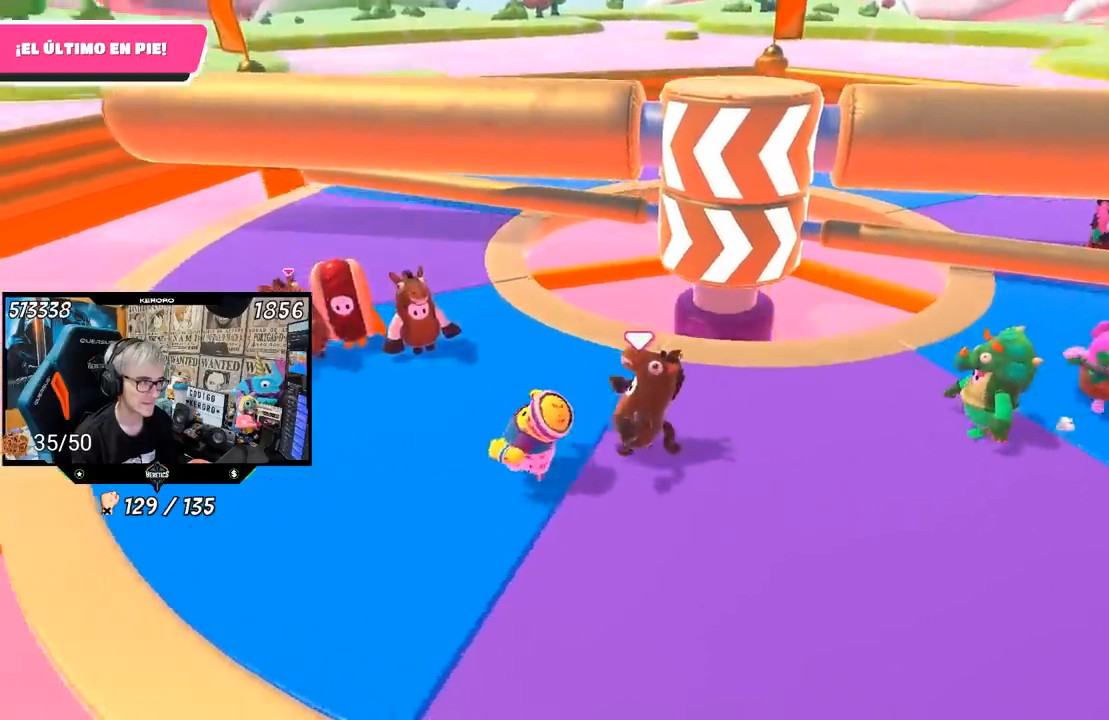
{"buttons": [], "left_stick": "left", "right_stick": "down-right", "events": []}